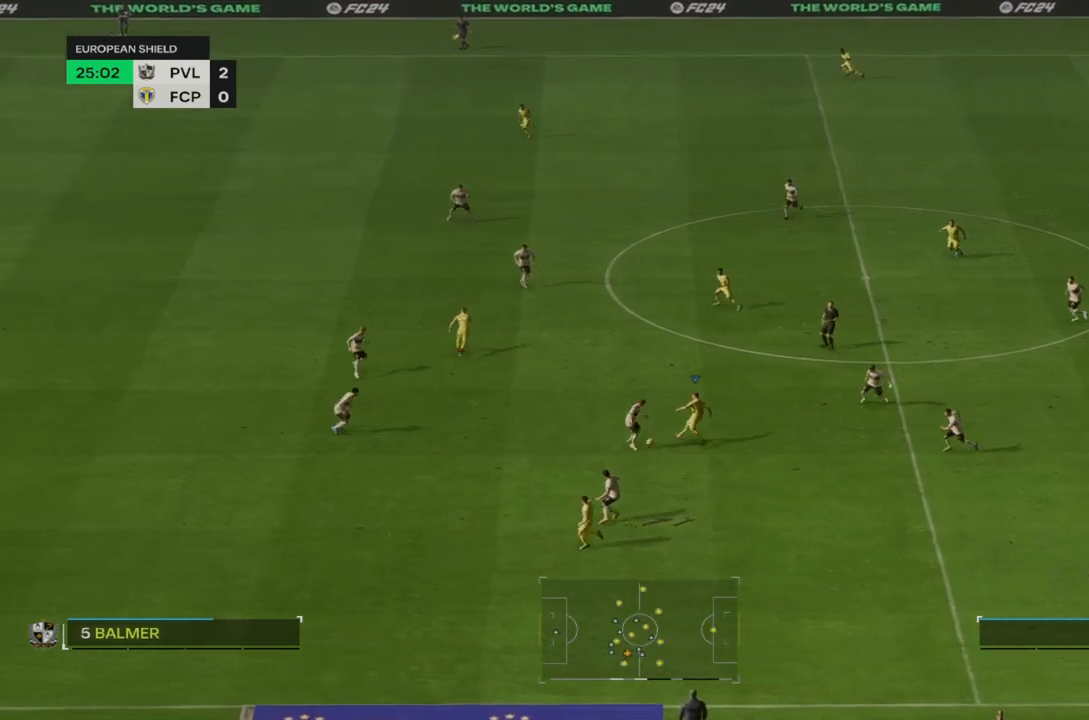
Gameplay with a controller (PlayStation layout); each line is a JSON object with the inputs held at the frame after it. "events" lists button and stick changes between this image and that frame as [ms after this image, input, new state], when the widget could be followed in between. Not read: L3 R3.
{"buttons": ["R2"], "left_stick": "down-left", "right_stick": "center", "events": [[450, "R2", "down"]]}
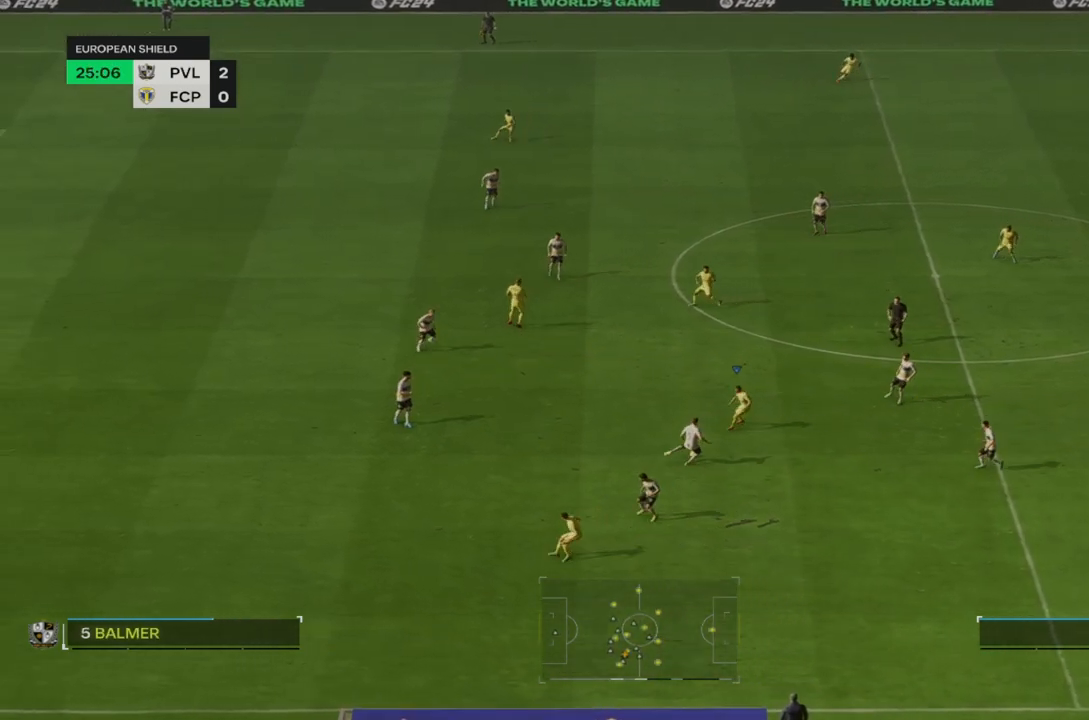
{"buttons": ["L1"], "left_stick": "down", "right_stick": "center", "events": [[100, "L1", "down"], [100, "left_stick", "down"], [117, "R2", "up"], [233, "L1", "up"], [467, "L1", "down"]]}
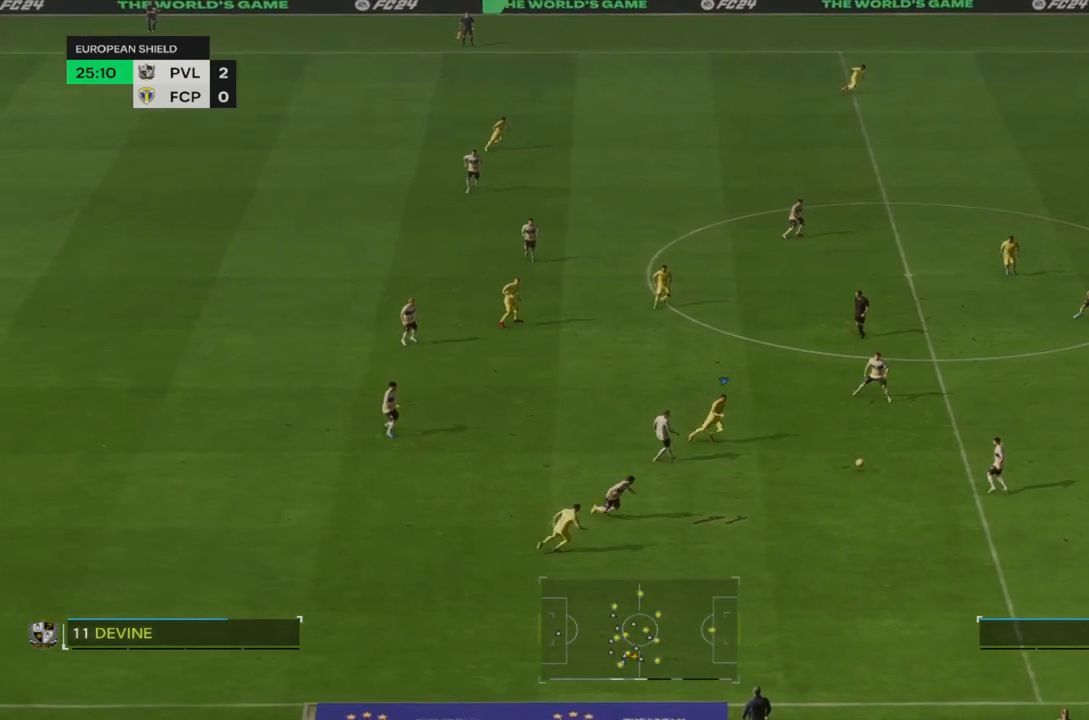
{"buttons": [], "left_stick": "down-left", "right_stick": "center", "events": [[167, "L1", "up"], [267, "R2", "down"], [267, "left_stick", "down-left"], [417, "R2", "up"]]}
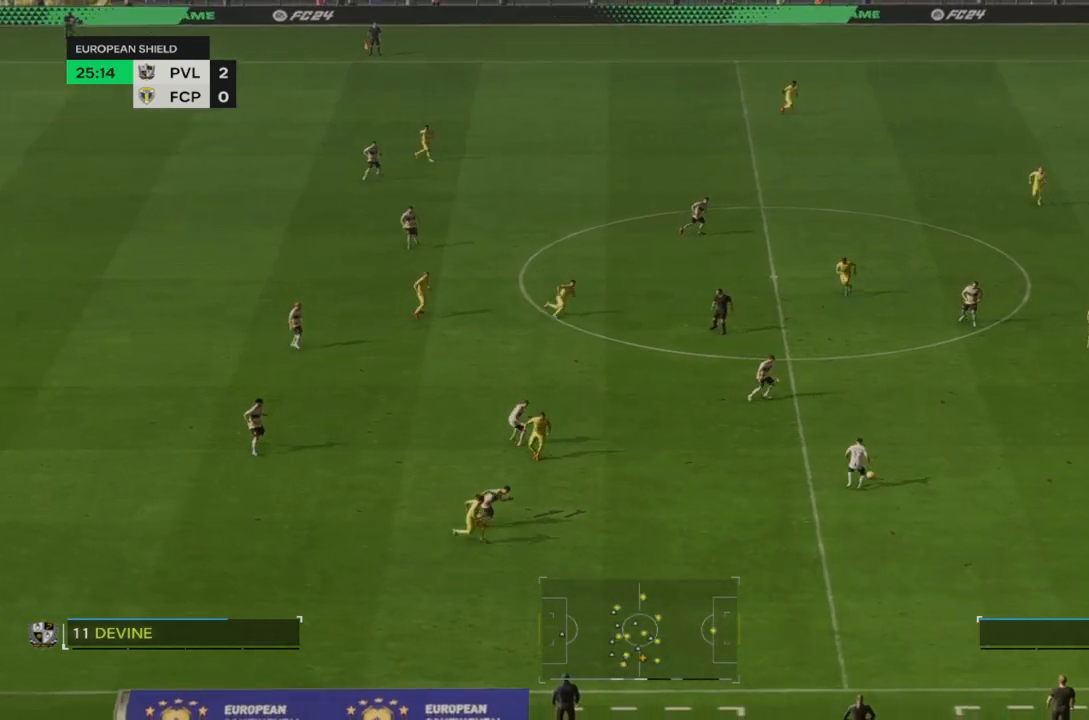
{"buttons": ["R2"], "left_stick": "left", "right_stick": "center", "events": [[167, "R2", "down"], [350, "left_stick", "left"]]}
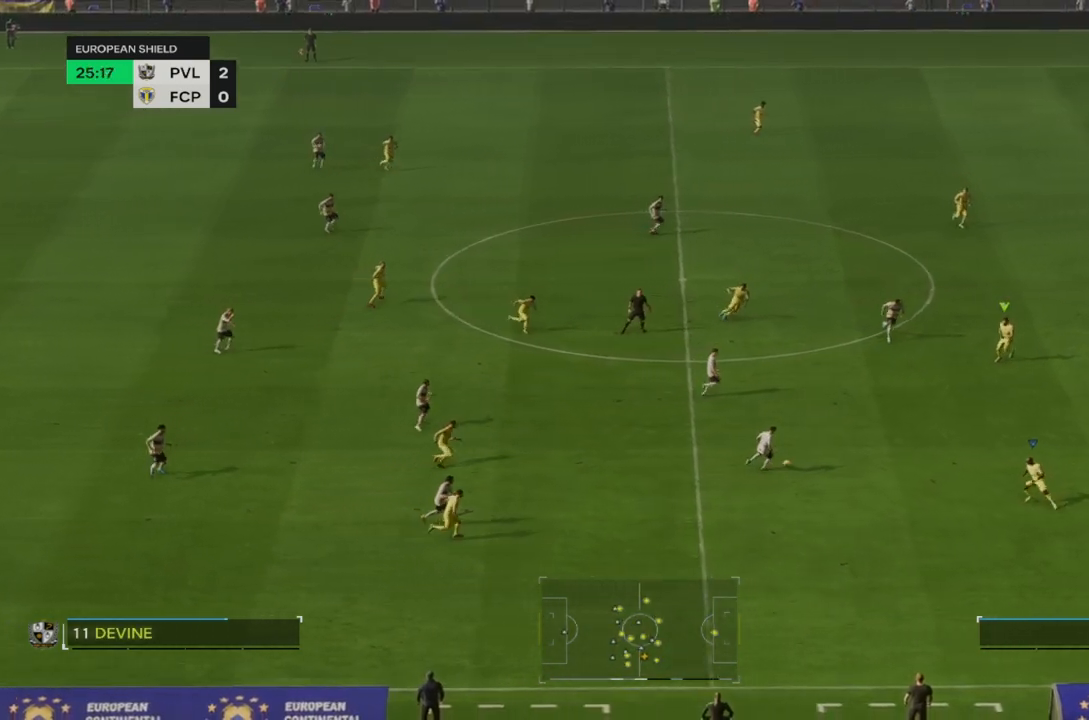
{"buttons": ["R2"], "left_stick": "left", "right_stick": "center", "events": []}
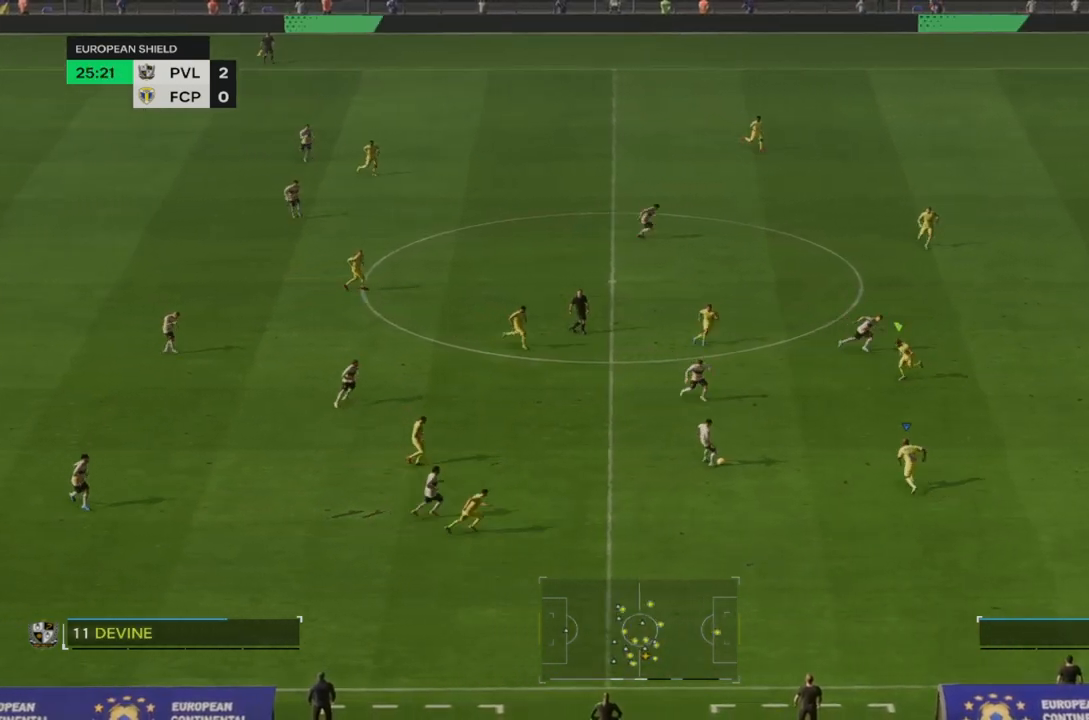
{"buttons": [], "left_stick": "down-left", "right_stick": "center", "events": [[333, "R2", "up"], [350, "left_stick", "down-left"]]}
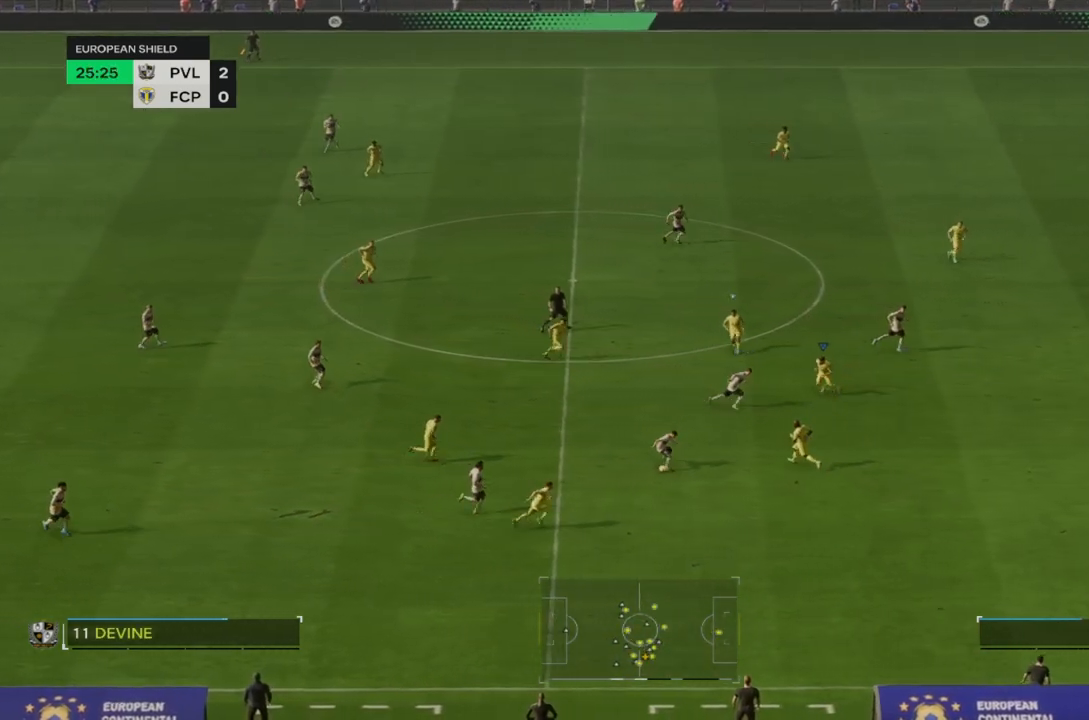
{"buttons": ["R2"], "left_stick": "down", "right_stick": "center", "events": [[167, "L1", "down"], [250, "L1", "up"], [250, "left_stick", "down"], [500, "R2", "down"]]}
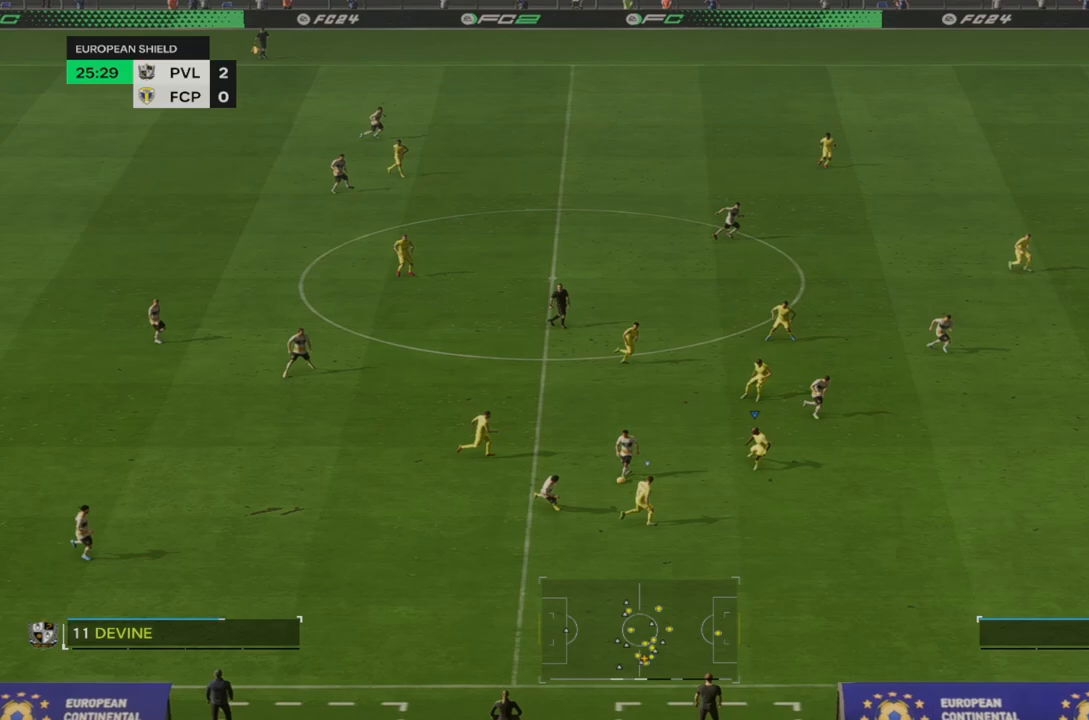
{"buttons": [], "left_stick": "down-left", "right_stick": "center", "events": [[300, "left_stick", "down-left"], [350, "R2", "up"]]}
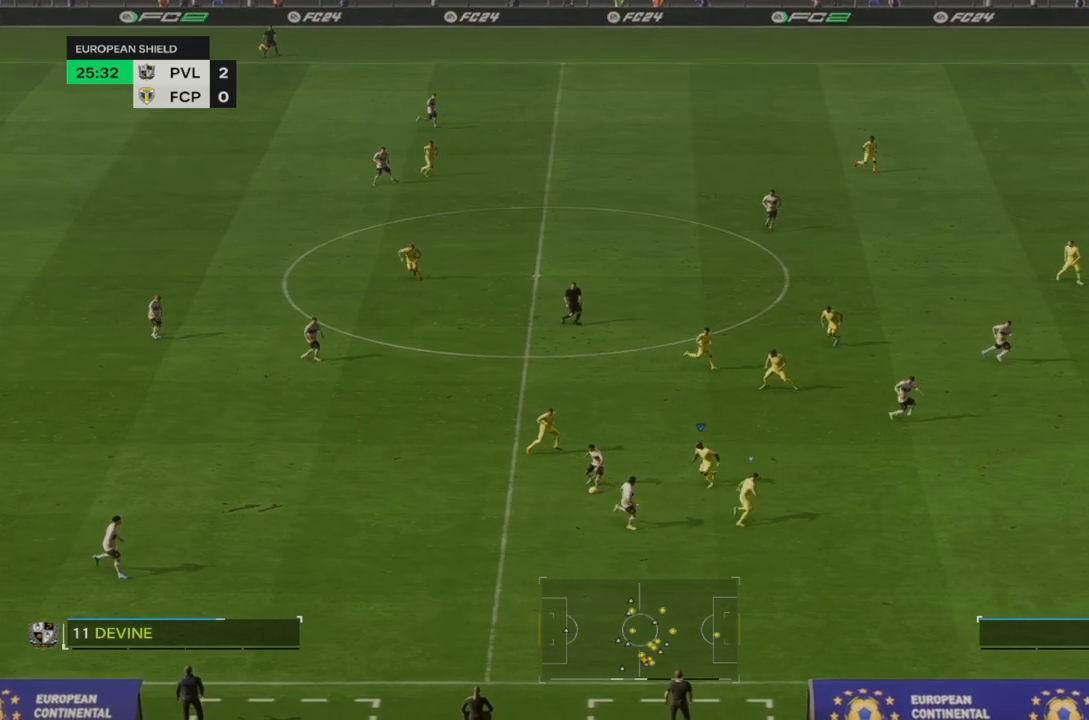
{"buttons": ["CIRCLE", "R2"], "left_stick": "down-left", "right_stick": "center"}
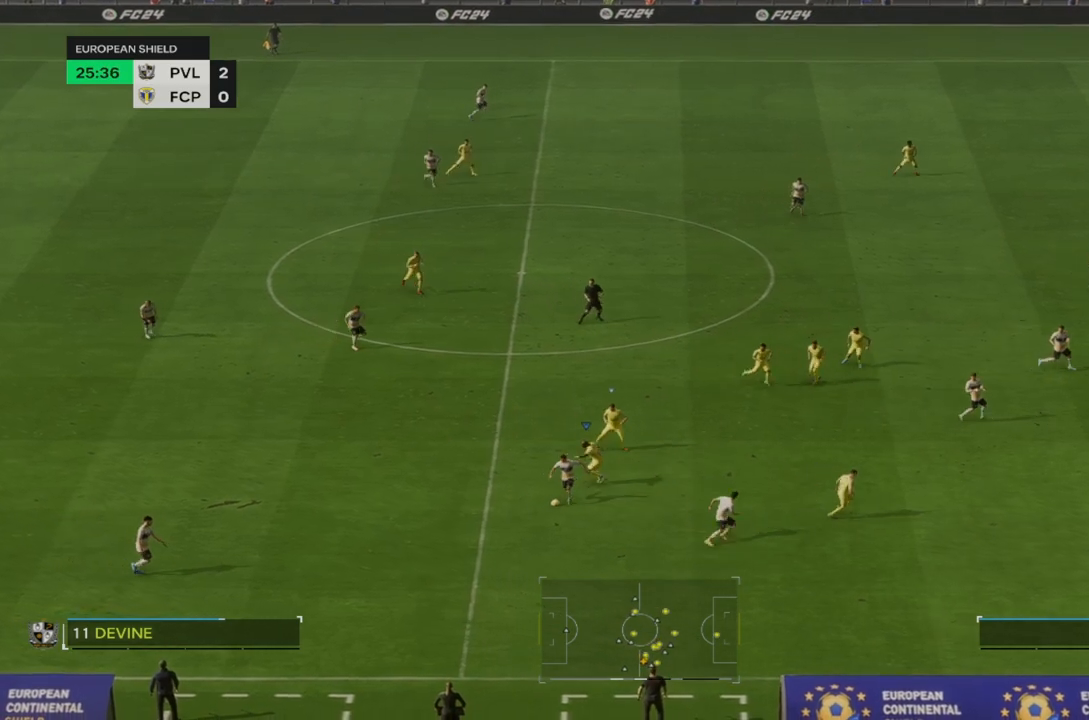
{"buttons": ["R2"], "left_stick": "down", "right_stick": "center", "events": [[17, "CIRCLE", "up"], [17, "left_stick", "down"], [83, "R2", "up"], [267, "R2", "down"]]}
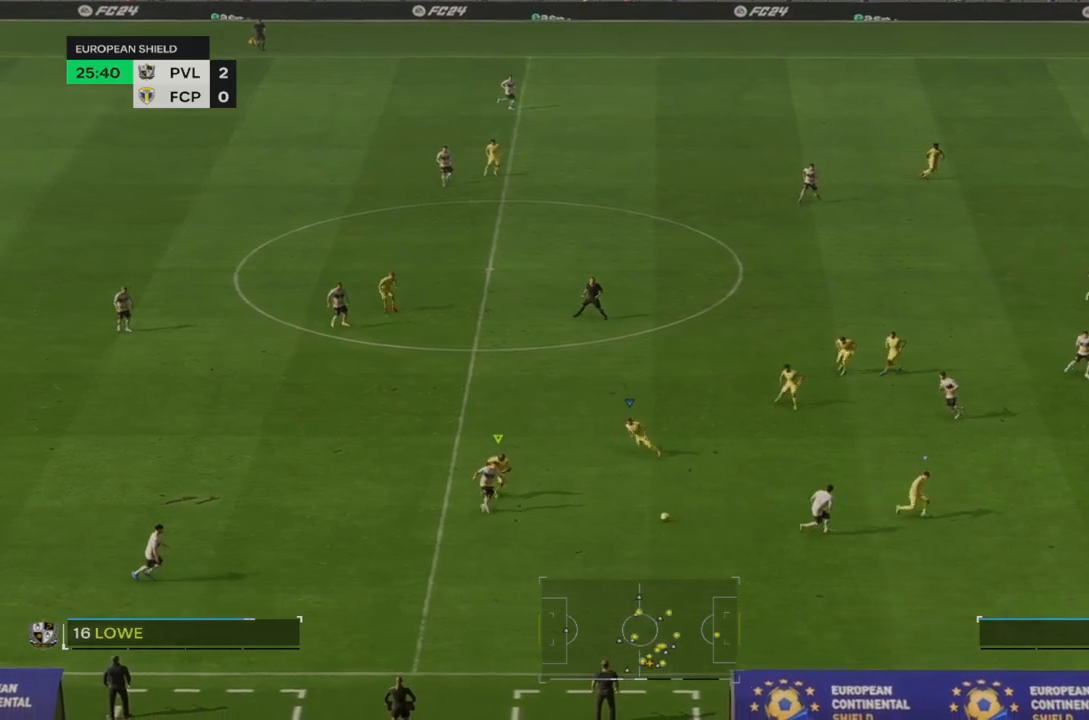
{"buttons": ["R2"], "left_stick": "down", "right_stick": "center", "events": [[183, "R2", "up"], [300, "R2", "down"]]}
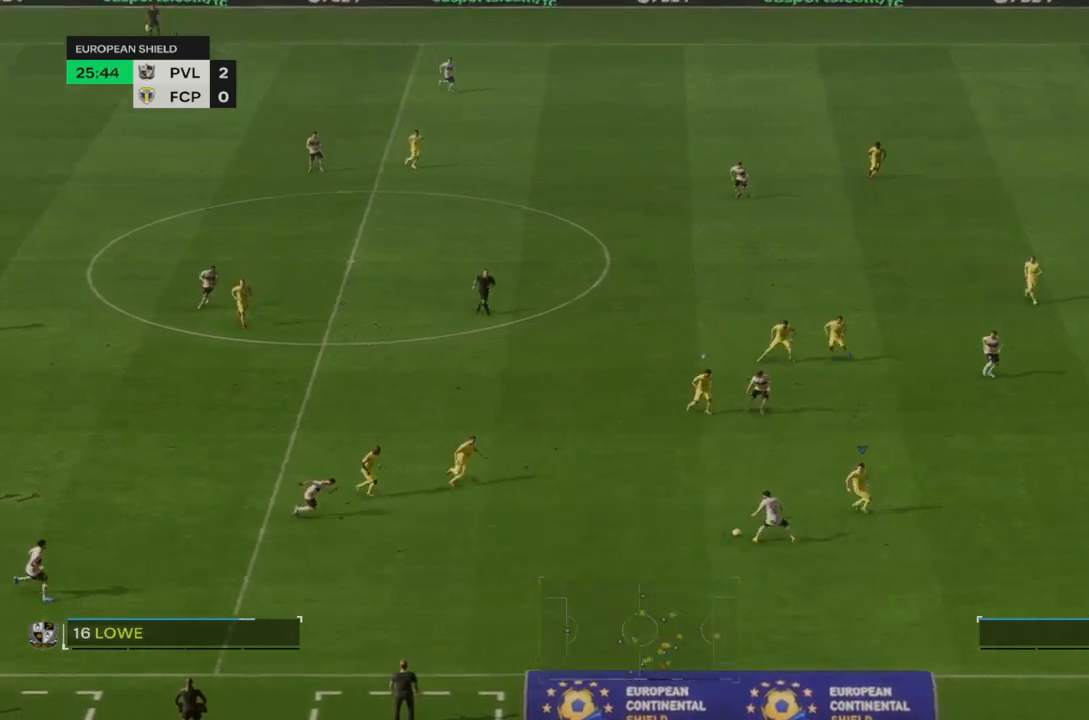
{"buttons": ["R2"], "left_stick": "down", "right_stick": "center", "events": []}
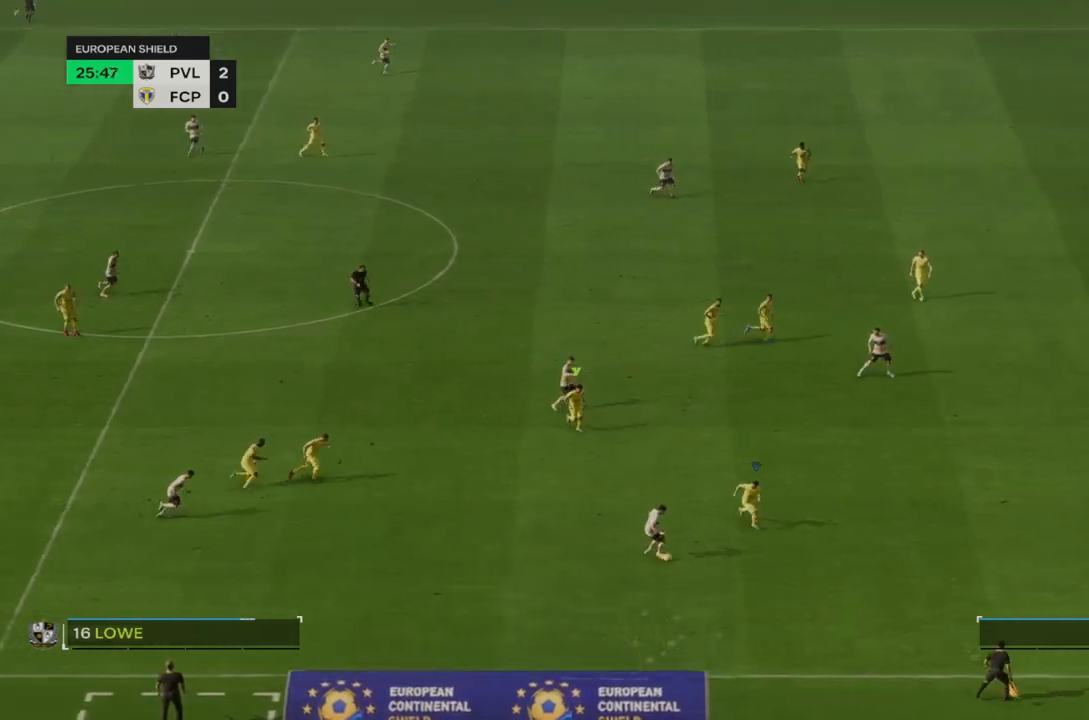
{"buttons": ["L2"], "left_stick": "down-left", "right_stick": "center", "events": [[200, "R2", "up"], [367, "L2", "down"], [367, "left_stick", "down-left"]]}
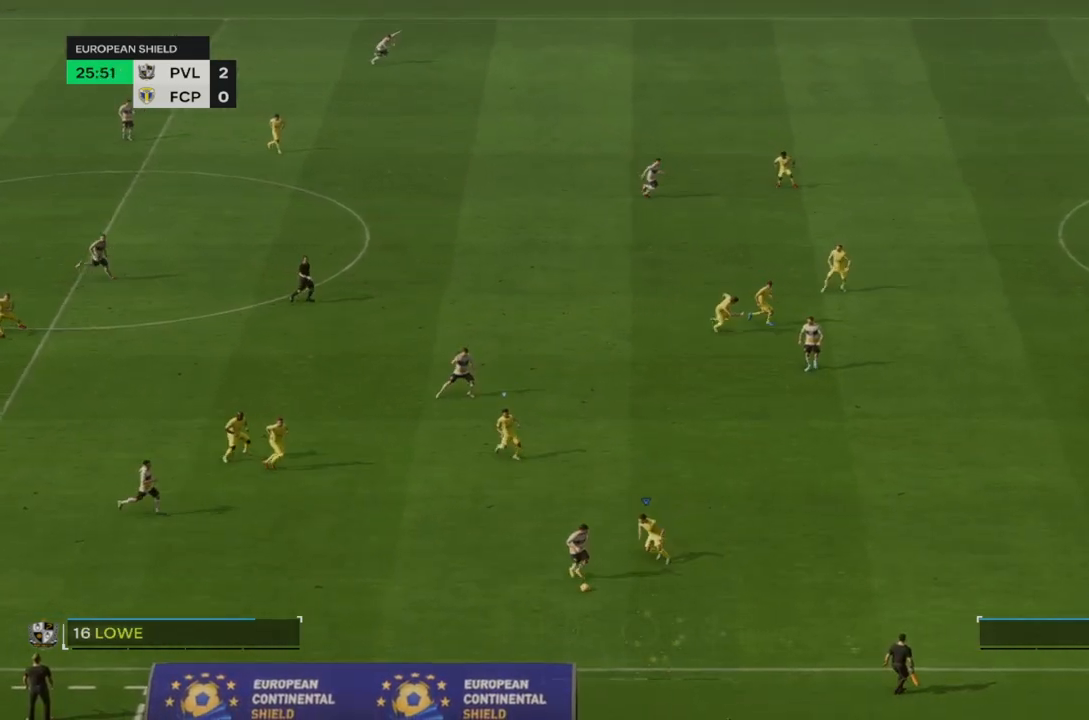
{"buttons": ["L2"], "left_stick": "down-right", "right_stick": "center", "events": [[300, "left_stick", "down"], [400, "left_stick", "down-right"]]}
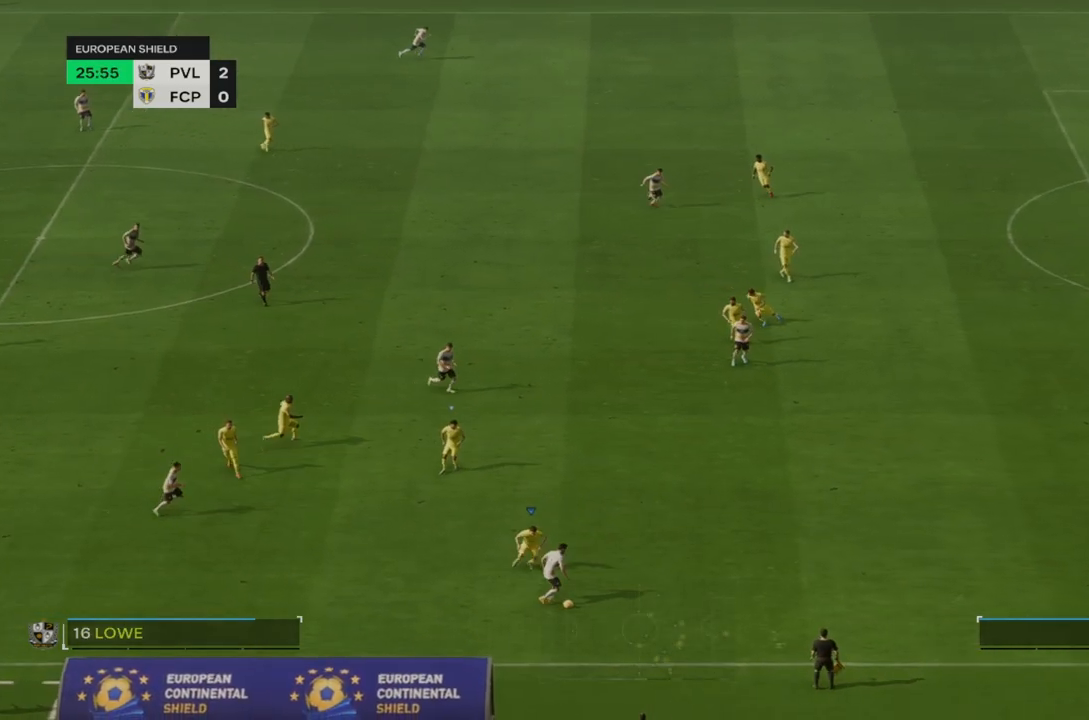
{"buttons": ["R2"], "left_stick": "down-right", "right_stick": "center", "events": [[283, "R2", "down"], [300, "L2", "up"]]}
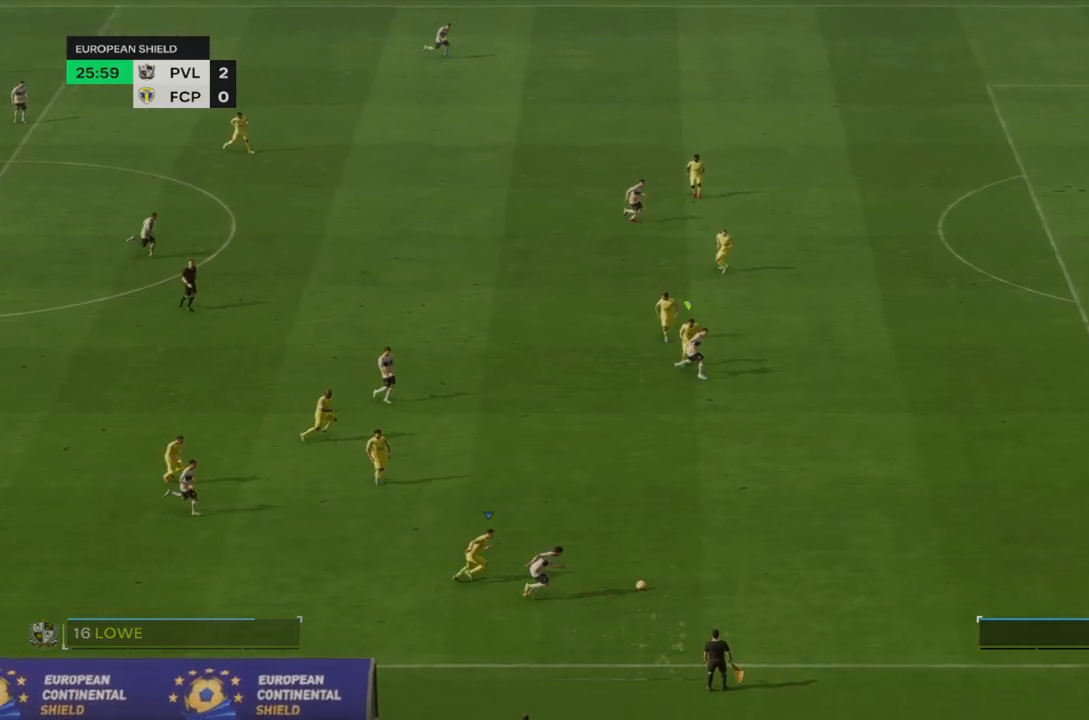
{"buttons": ["R2"], "left_stick": "down-right", "right_stick": "center", "events": []}
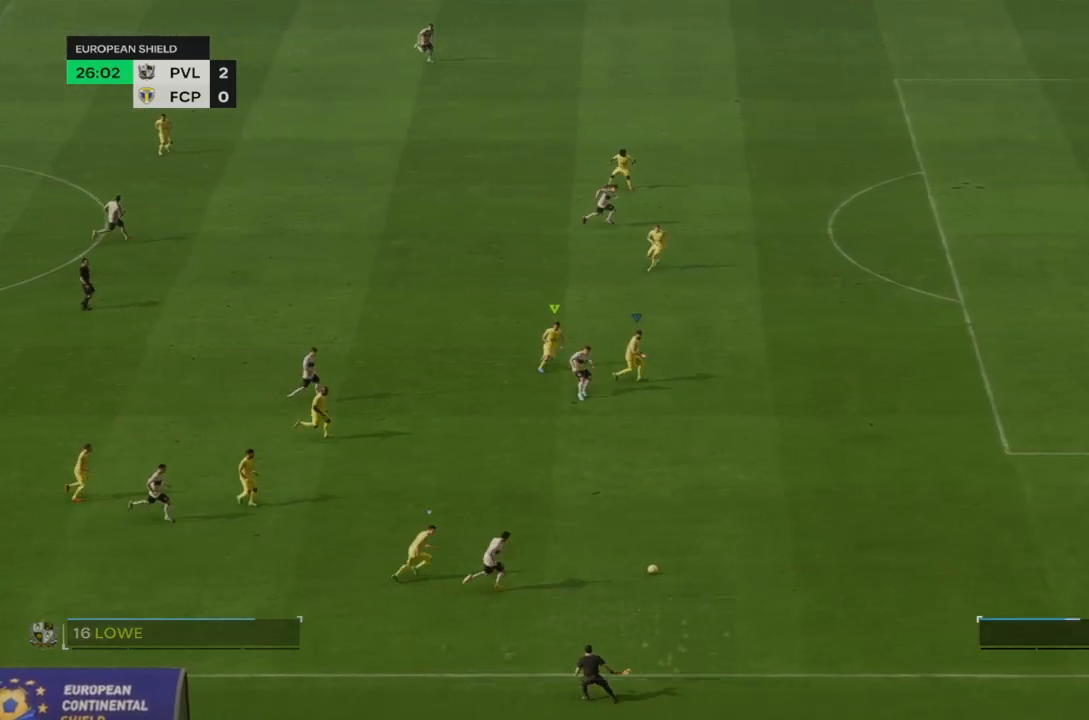
{"buttons": ["R2"], "left_stick": "down-right", "right_stick": "center", "events": []}
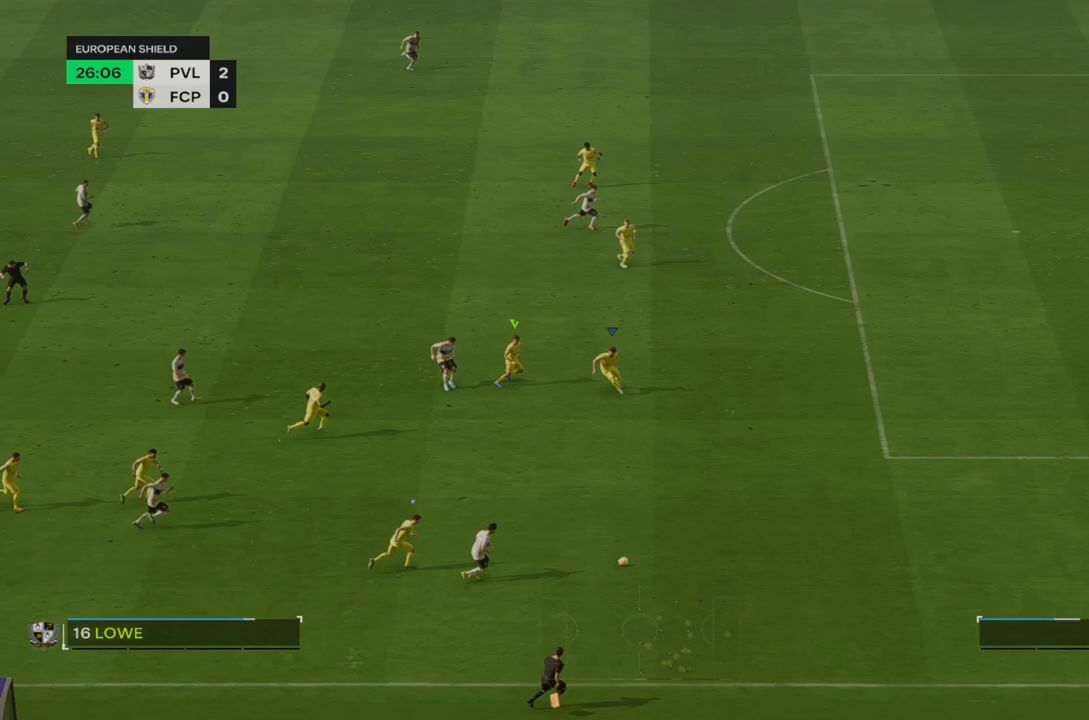
{"buttons": ["R2"], "left_stick": "down-right", "right_stick": "center", "events": []}
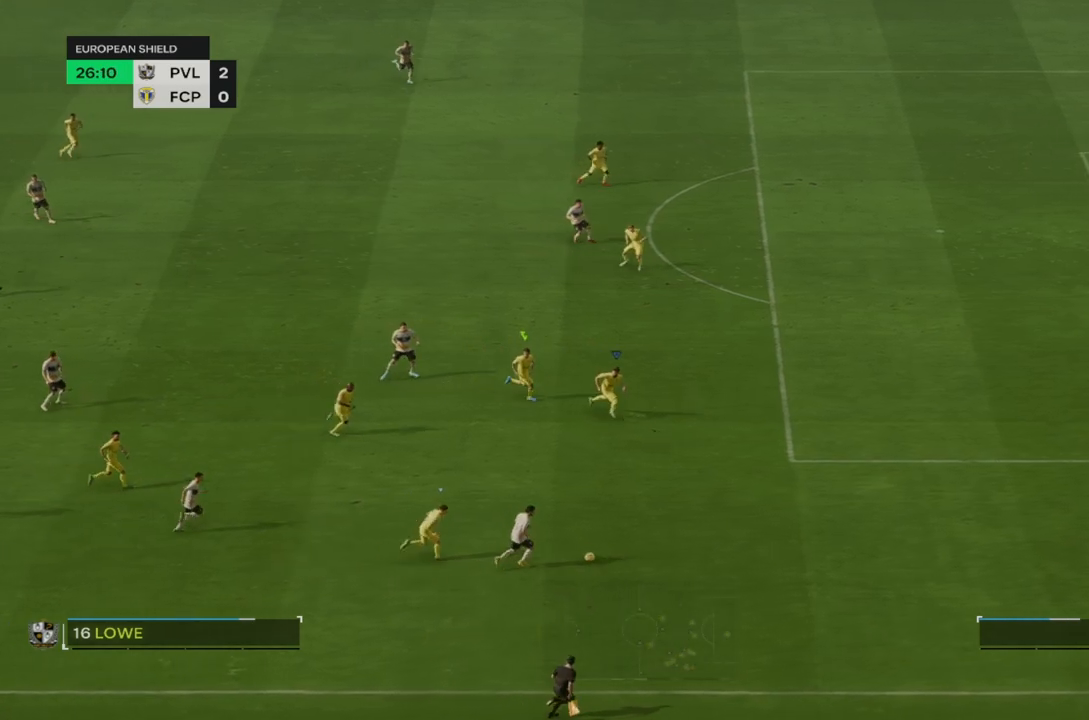
{"buttons": ["R2"], "left_stick": "down-right", "right_stick": "center", "events": []}
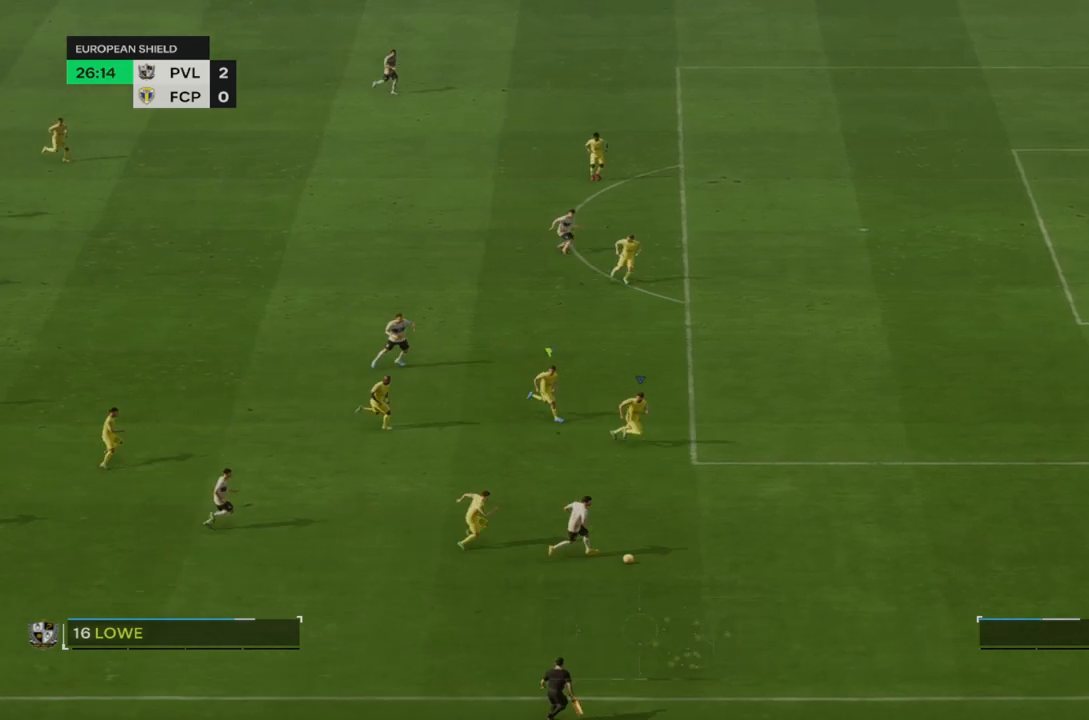
{"buttons": ["R2"], "left_stick": "down-right", "right_stick": "center", "events": []}
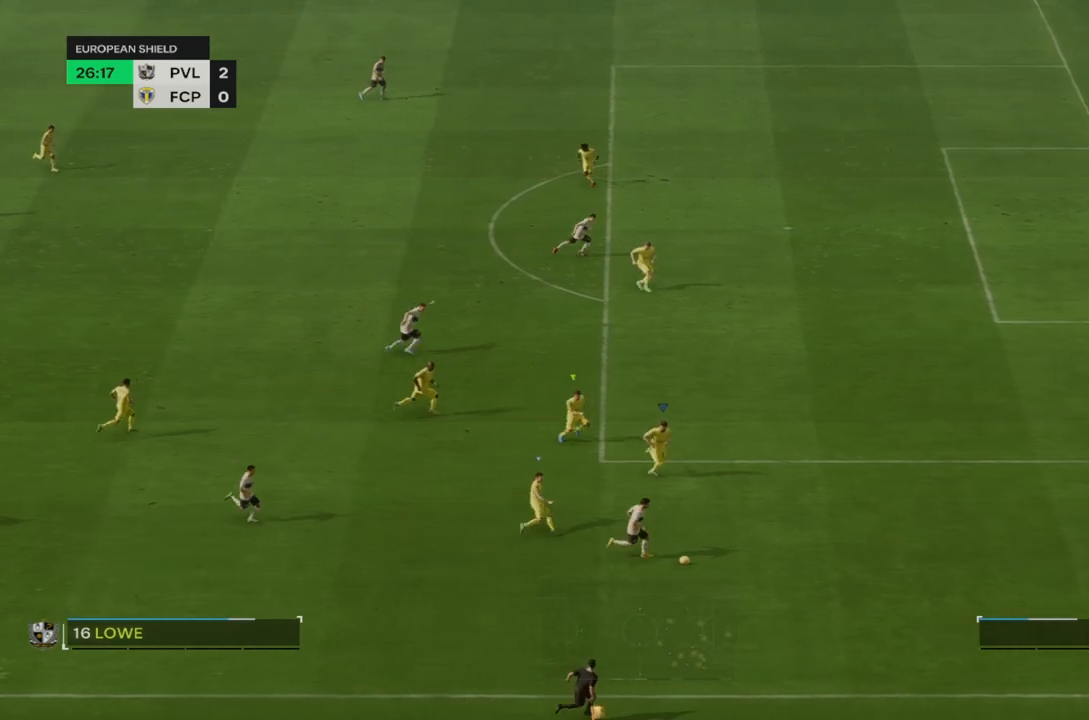
{"buttons": ["R2"], "left_stick": "down-right", "right_stick": "center", "events": []}
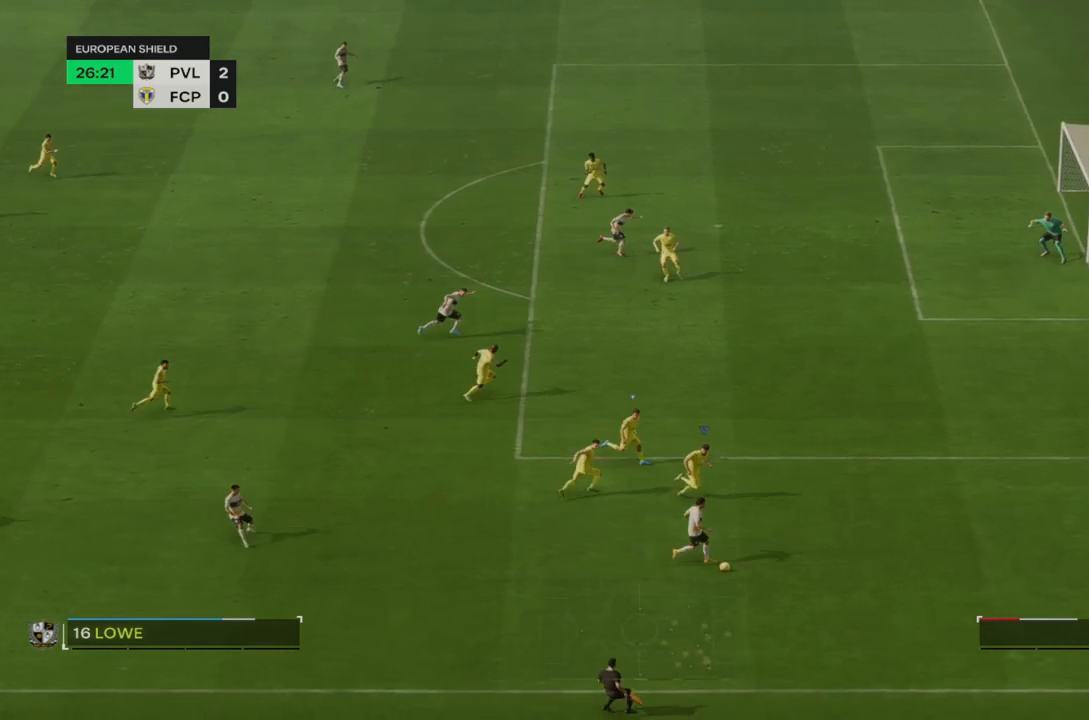
{"buttons": ["L2", "R2"], "left_stick": "down-right", "right_stick": "center", "events": [[83, "R2", "up"], [150, "L2", "down"], [317, "R2", "down"]]}
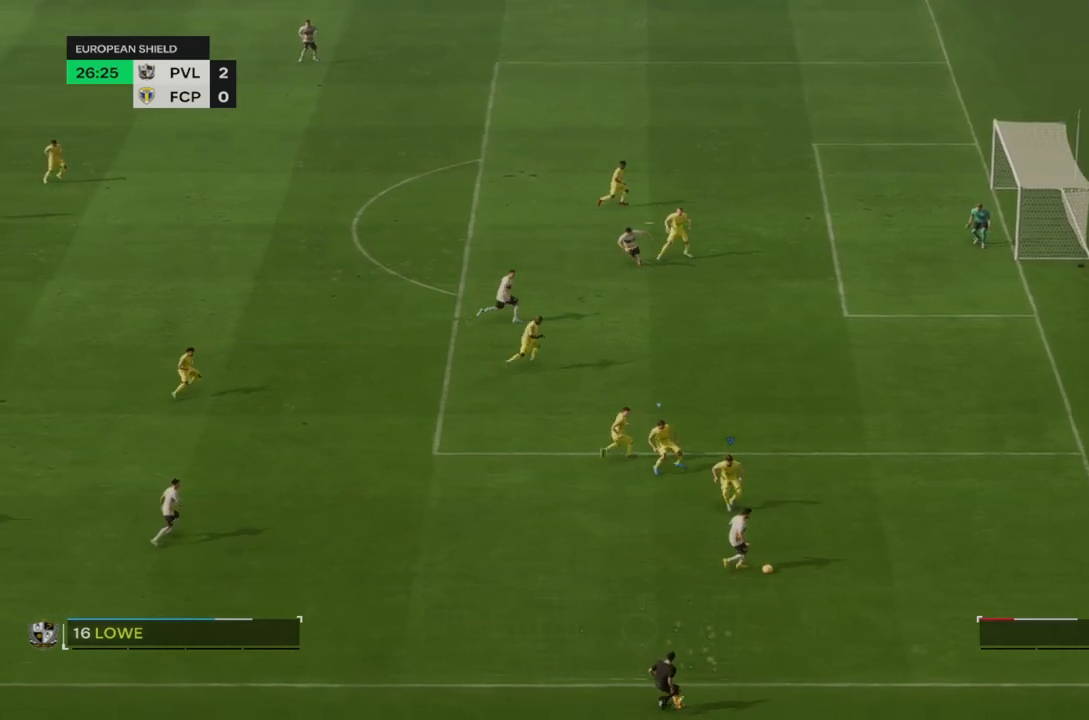
{"buttons": [], "left_stick": "down-right", "right_stick": "center"}
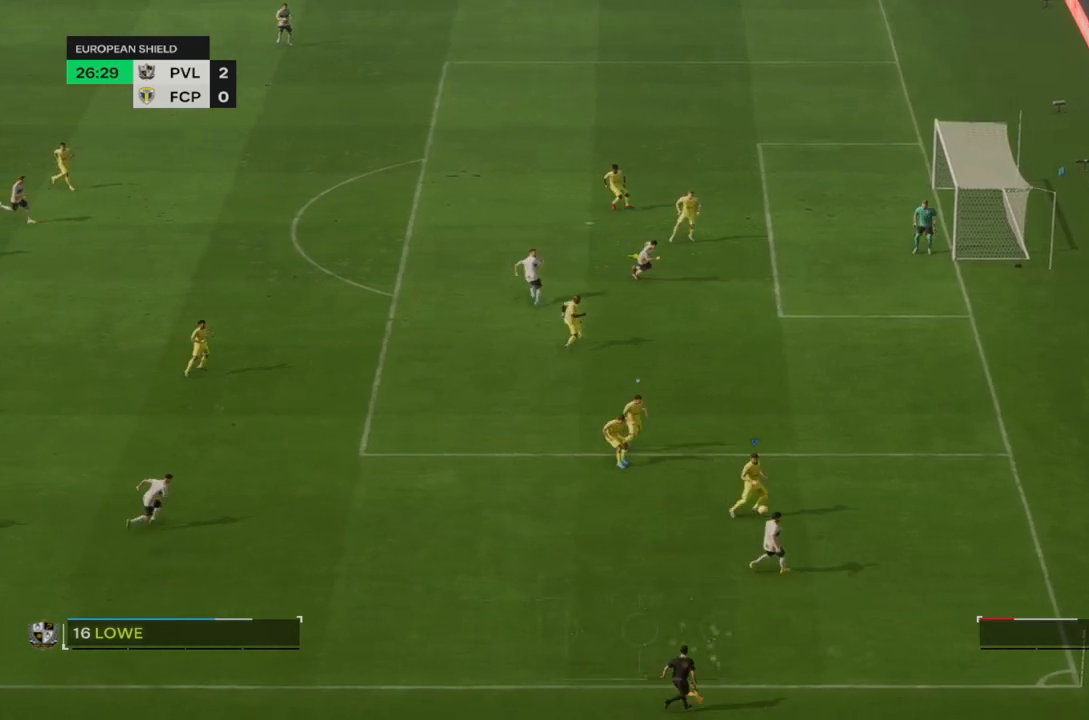
{"buttons": [], "left_stick": "down-left", "right_stick": "center", "events": [[33, "L2", "down"], [117, "L2", "up"], [167, "left_stick", "down"], [283, "left_stick", "down-left"]]}
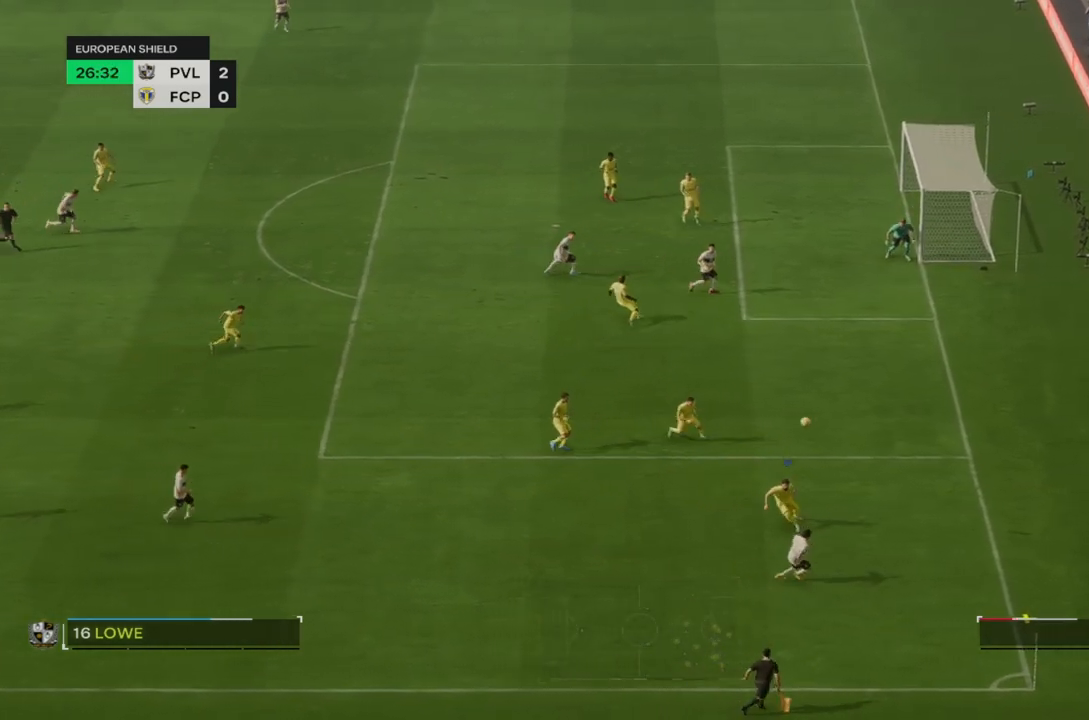
{"buttons": [], "left_stick": "down-left", "right_stick": "center"}